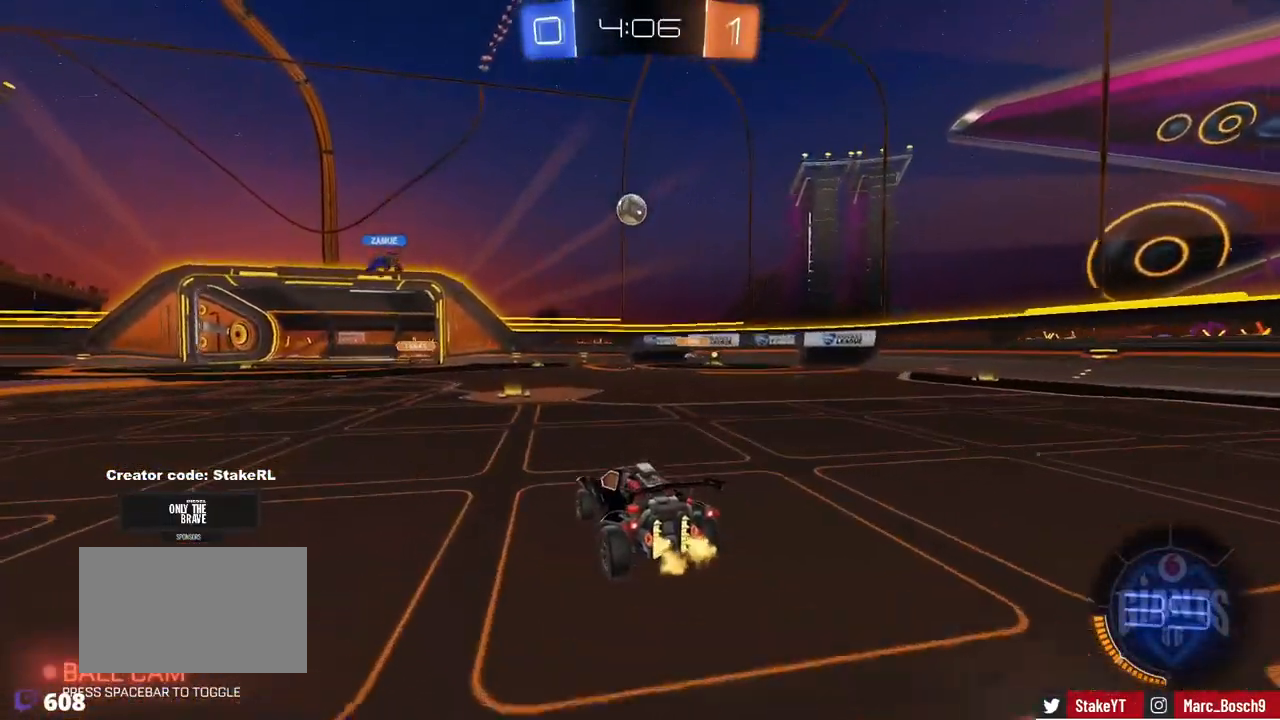
Gameplay with keyboard and mouse; each line is a JSON object with the keys and mouse buttons held at the frame after it. "events" lists presses ("down") and releases ("up") of "1", "2", "3", "4", "5", "a", "alt", "c", "caps_lock", "ctrl", "d", "e", "f", "g", "q", "r", "s", "shift", "space", "t", "tab", "v", "w", "x", "z", "mouse_left", "mouse_wheel" and "mouse_right" between this image and that frame as [ms after this image, input, new state], when the widget could be followed in between. "mouse_left", "mouse_wheel", "mouse_right" = the "left", "wheel", "right" buttons of the "mouse" list. No other keys are recorded. "wheel" means that the mouse wheel is clicked or scrolled. Mouse movement is not recorded.
{"keys": [], "mouse": [], "events": [[467, "w", "up"]]}
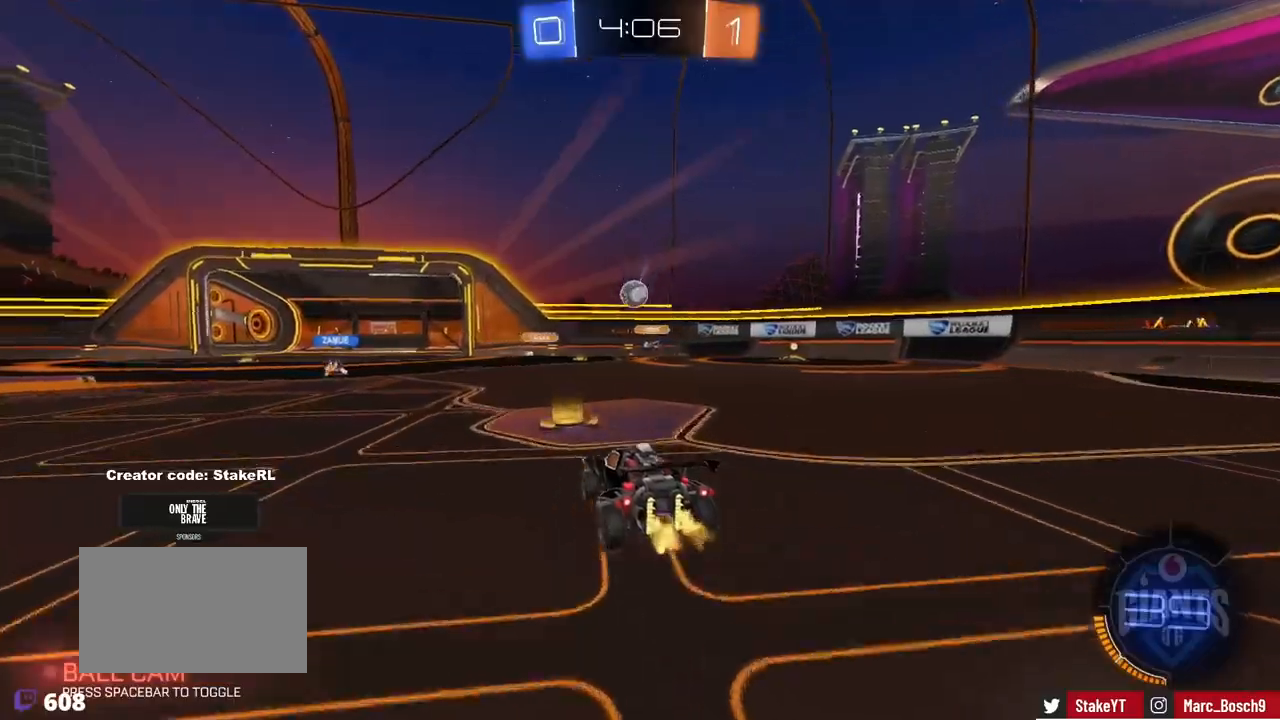
{"keys": ["d", "w"], "mouse": [], "events": [[100, "w", "down"], [200, "d", "down"], [383, "d", "up"], [483, "d", "down"]]}
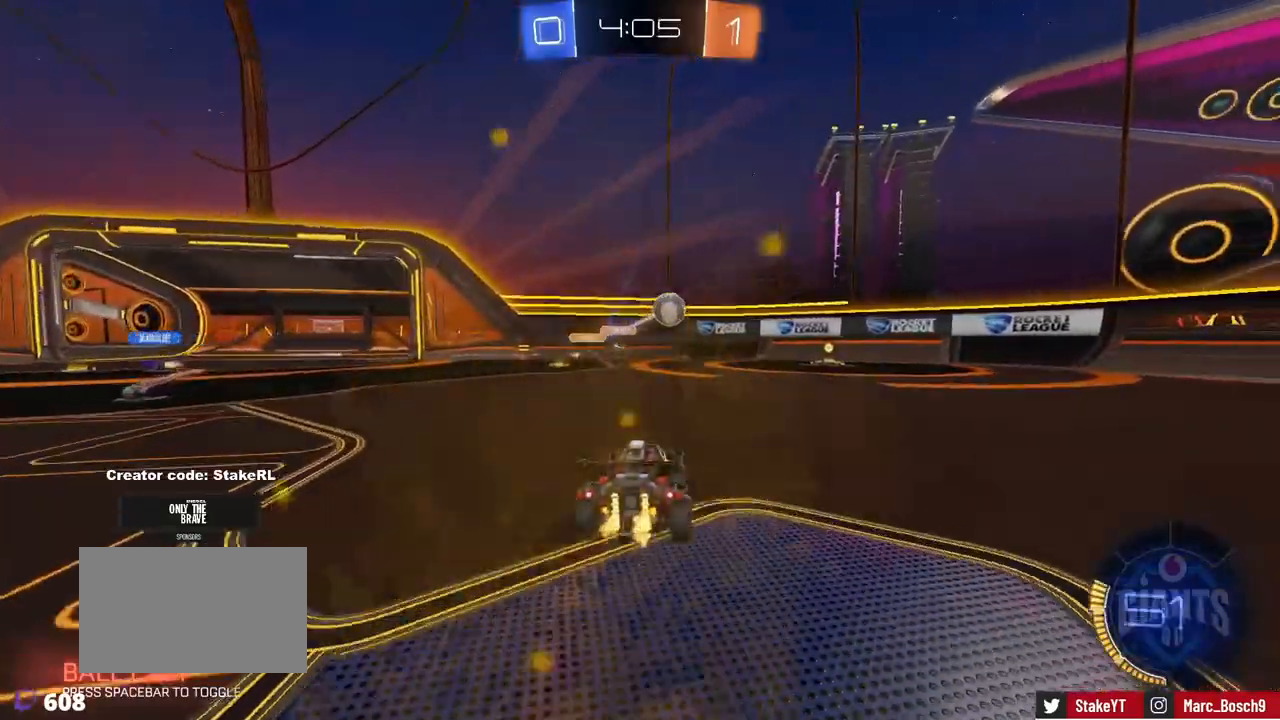
{"keys": ["d", "w"], "mouse": [], "events": [[84, "shift", "down"], [184, "shift", "up"]]}
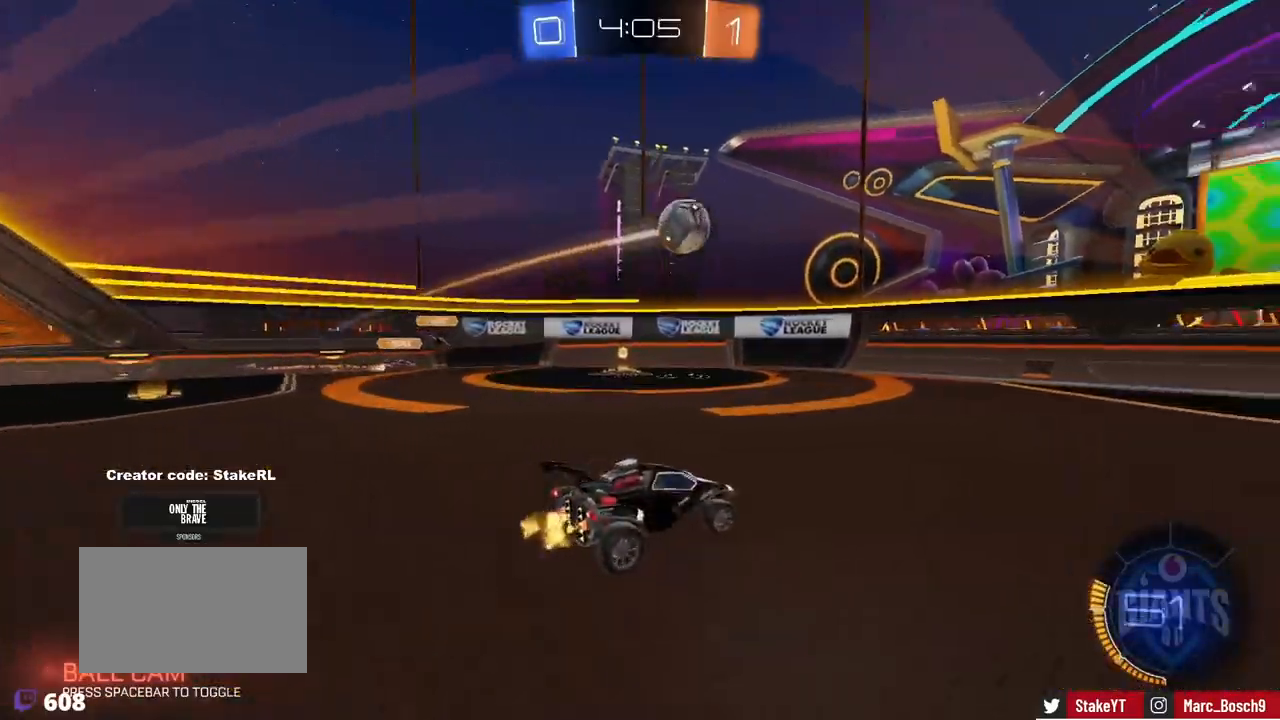
{"keys": ["d", "s"], "mouse": ["right"], "events": [[250, "a", "down"], [250, "d", "up"], [284, "w", "up"], [334, "mouse_right", "down"], [384, "s", "down"], [434, "d", "down"], [484, "a", "up"]]}
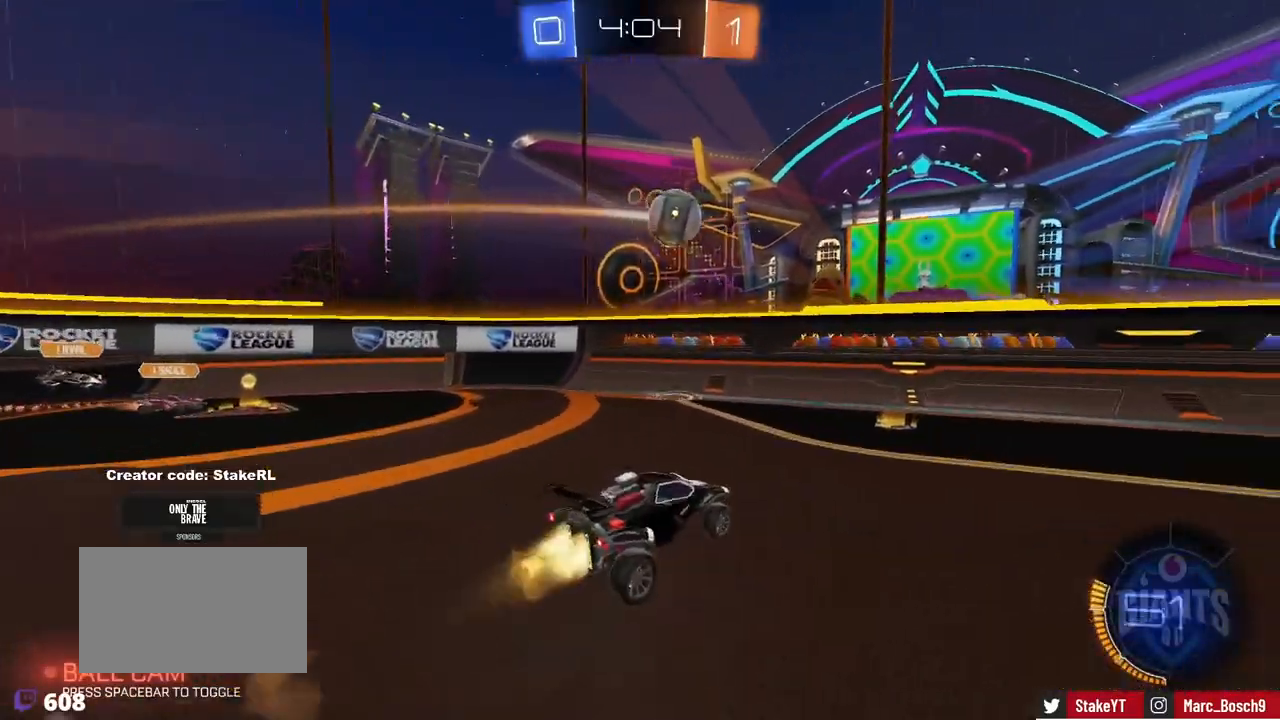
{"keys": ["a"], "mouse": [], "events": [[34, "mouse_left", "down"], [67, "s", "up"], [117, "d", "up"], [117, "mouse_right", "up"], [267, "a", "down"], [351, "mouse_left", "up"]]}
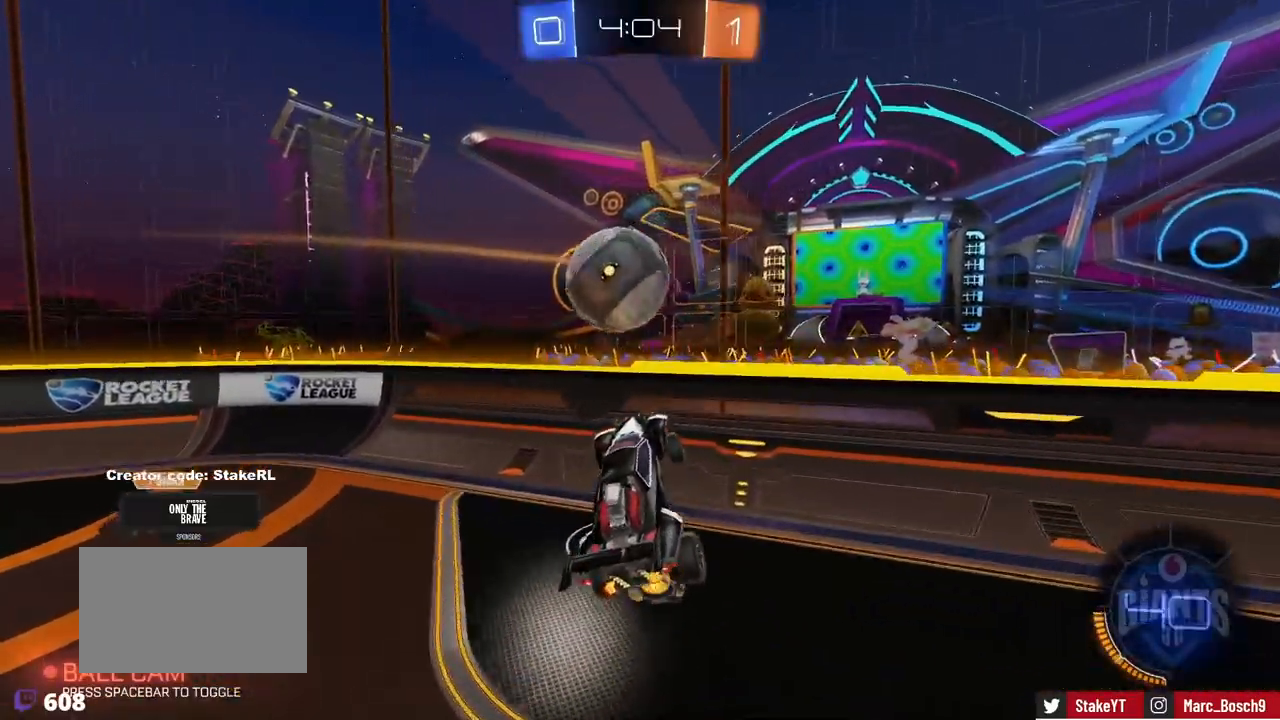
{"keys": ["a"], "mouse": [], "events": [[83, "w", "down"], [234, "w", "up"]]}
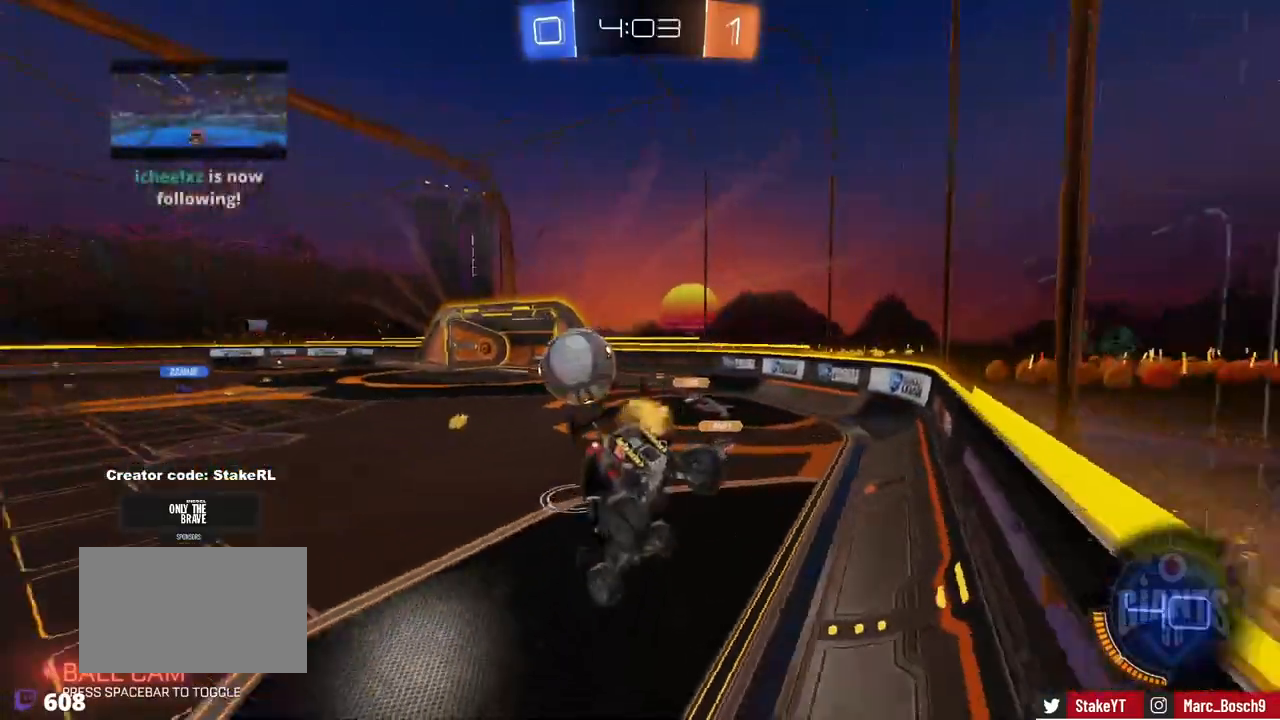
{"keys": ["w"], "mouse": ["left"], "events": [[17, "w", "down"], [101, "a", "up"], [201, "mouse_left", "down"], [251, "a", "down"], [468, "a", "up"]]}
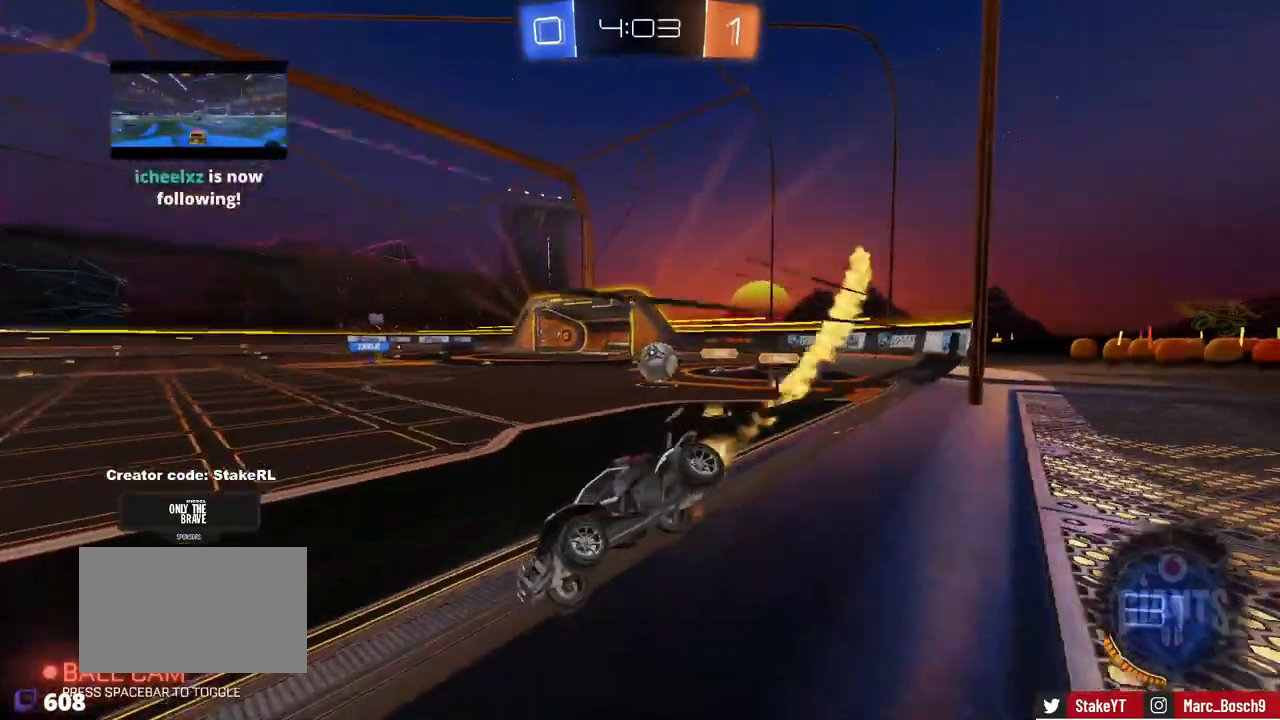
{"keys": ["w"], "mouse": ["right"], "events": [[100, "a", "down"], [150, "a", "up"], [150, "d", "down"], [200, "d", "up"], [200, "mouse_right", "down"], [284, "mouse_right", "up"], [384, "mouse_right", "down"], [484, "mouse_left", "up"]]}
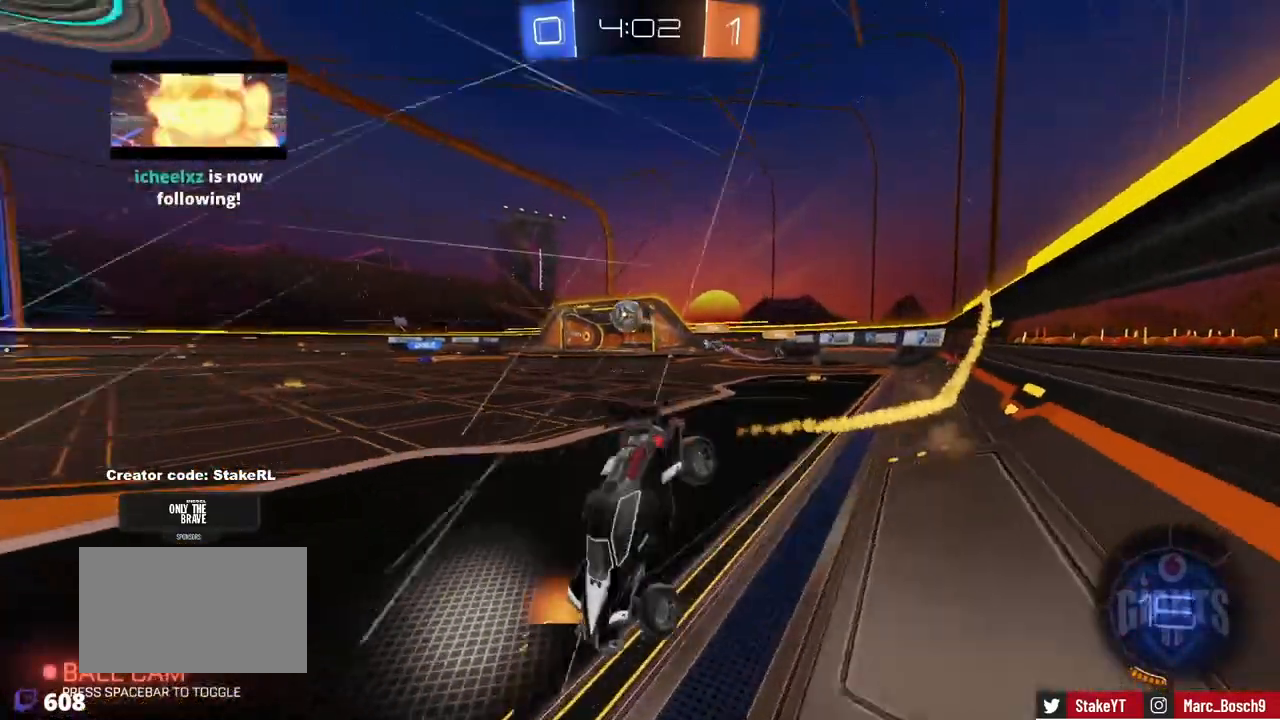
{"keys": [], "mouse": [], "events": [[17, "mouse_right", "up"], [401, "w", "up"]]}
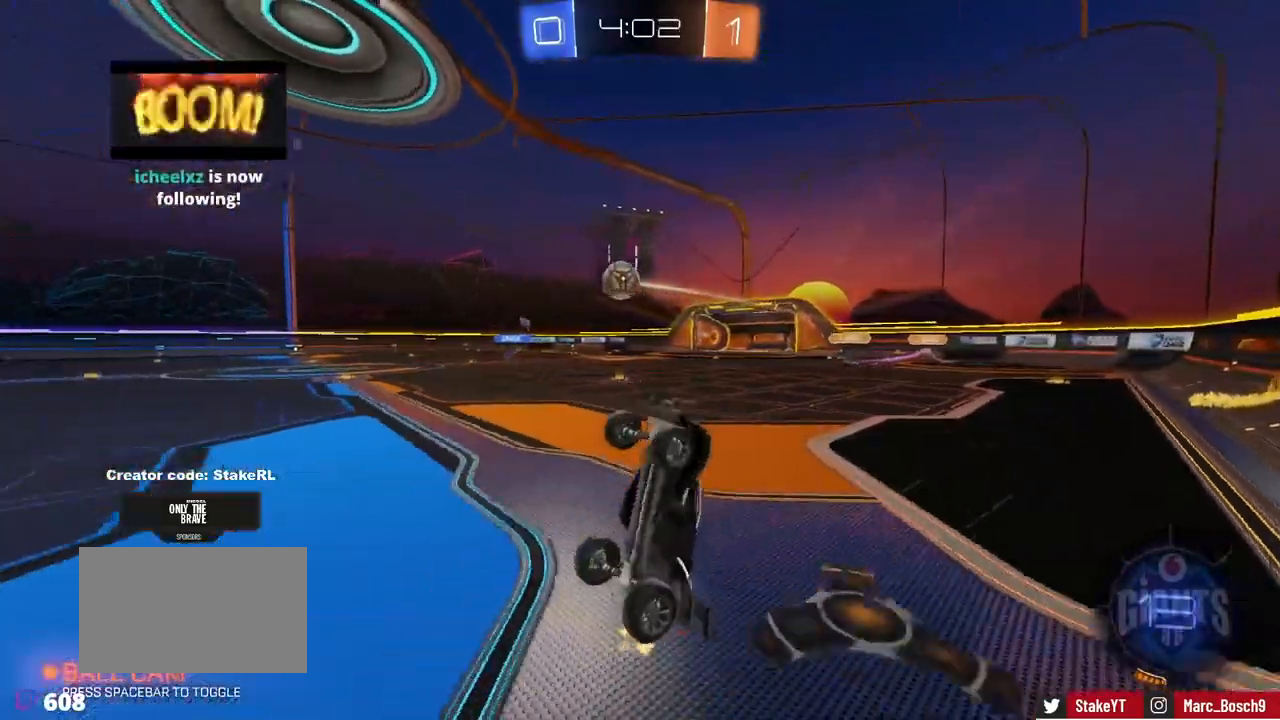
{"keys": ["a", "w"], "mouse": [], "events": [[183, "d", "down"], [267, "d", "up"], [417, "a", "down"], [417, "w", "down"]]}
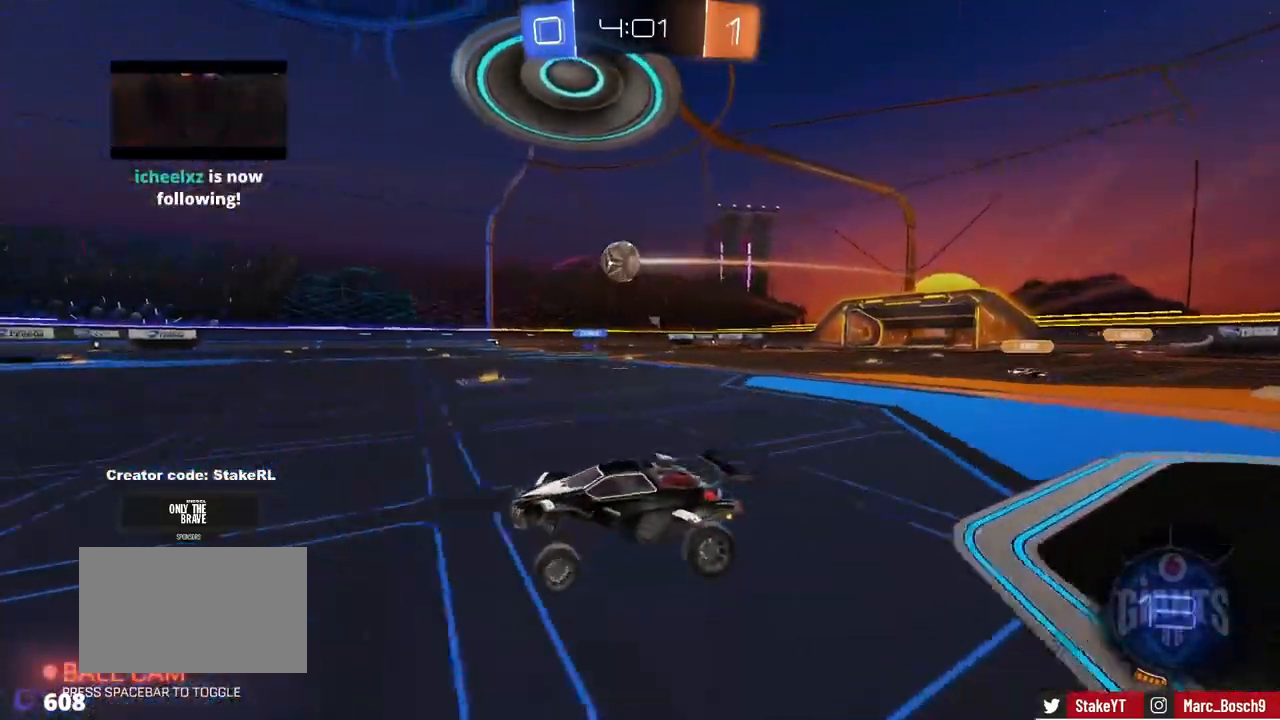
{"keys": ["space", "w"], "mouse": [], "events": [[151, "mouse_left", "down"], [251, "a", "up"], [284, "mouse_left", "up"], [434, "space", "down"]]}
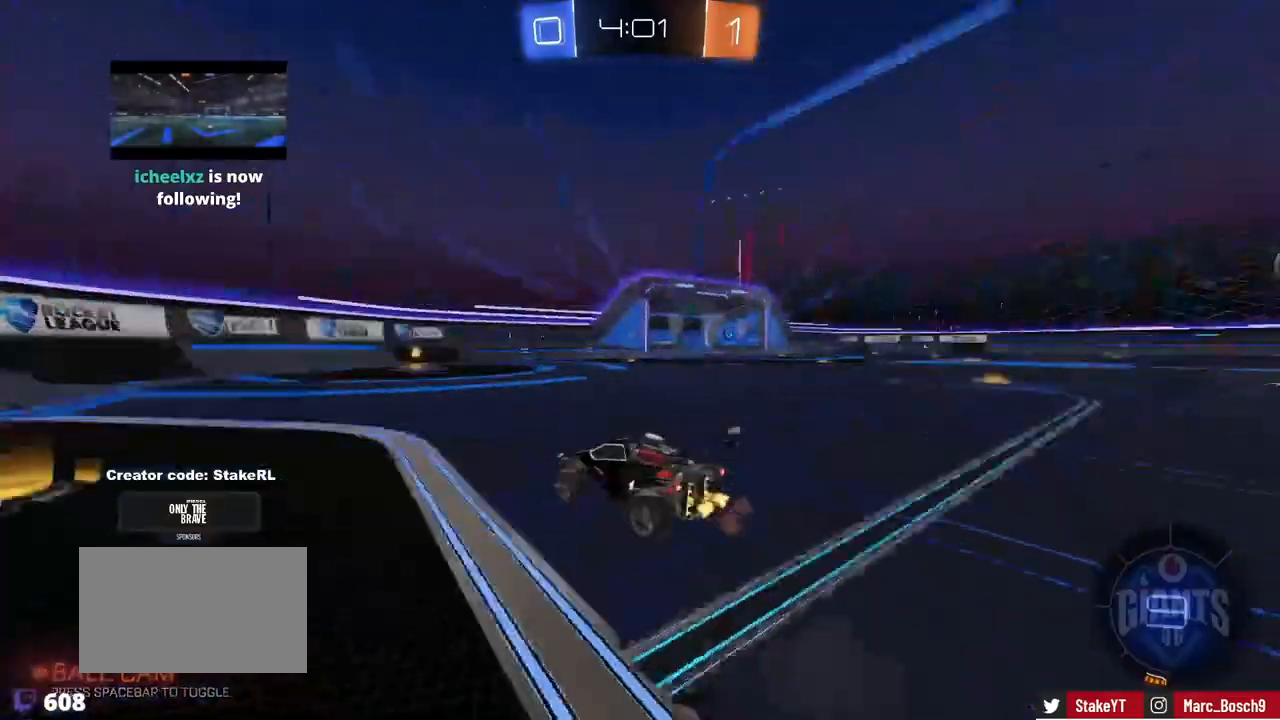
{"keys": ["w"], "mouse": [], "events": [[117, "space", "up"], [167, "d", "down"], [217, "d", "up"], [350, "d", "down"], [500, "d", "up"]]}
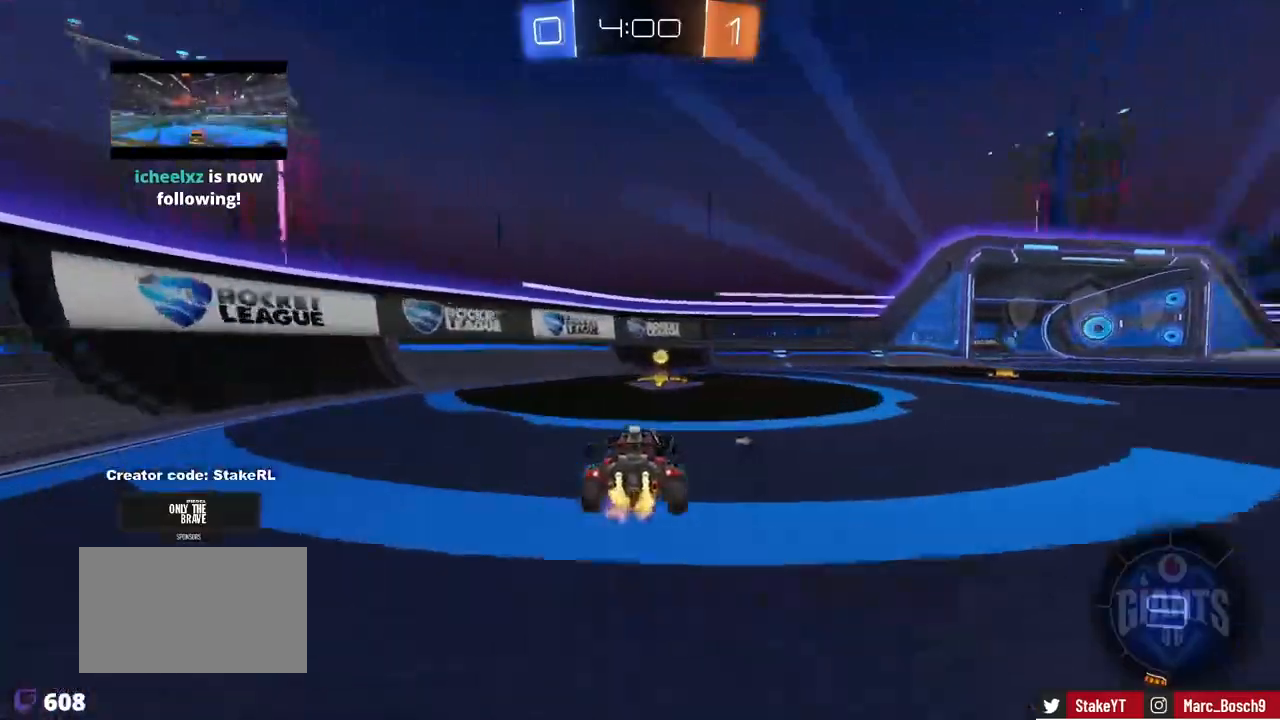
{"keys": ["d", "s"], "mouse": [], "events": [[34, "w", "up"], [84, "mouse_right", "down"], [134, "d", "down"], [184, "shift", "down"], [184, "space", "down"], [234, "mouse_right", "up"], [234, "s", "down"], [367, "shift", "up"], [367, "space", "up"]]}
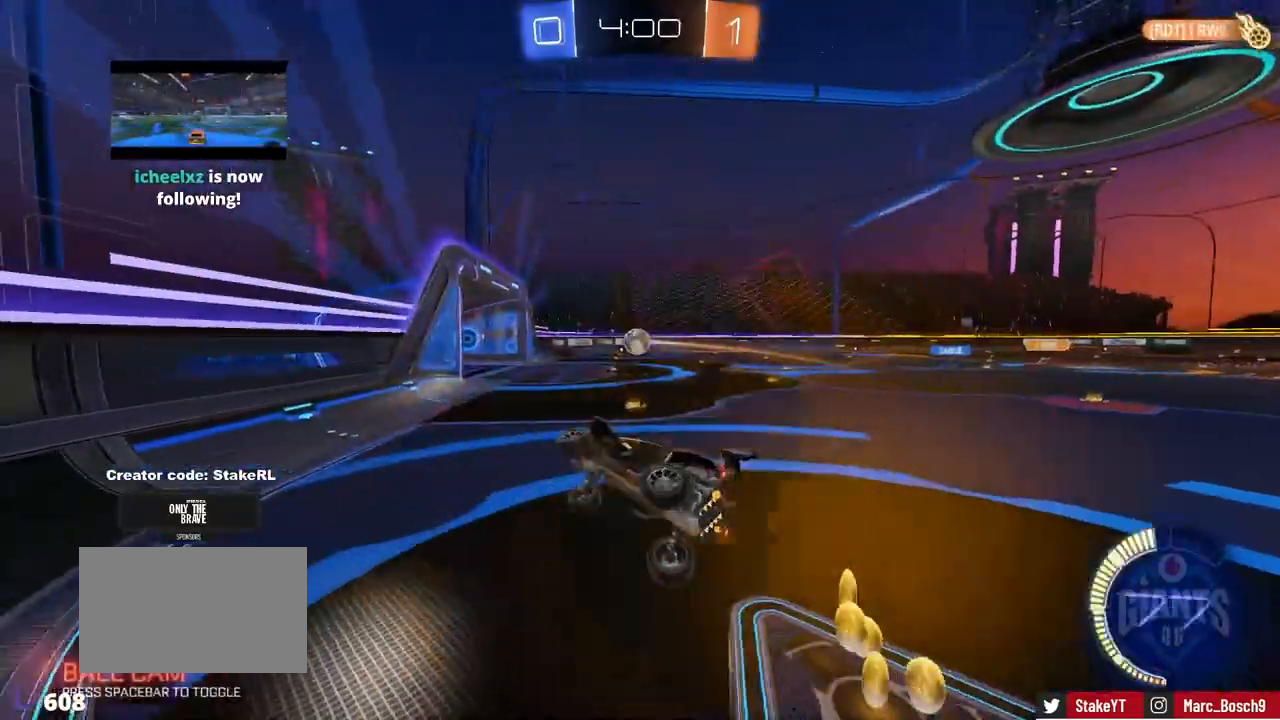
{"keys": ["w"], "mouse": ["right"], "events": [[50, "d", "up"], [50, "s", "up"], [250, "w", "down"], [317, "mouse_right", "down"]]}
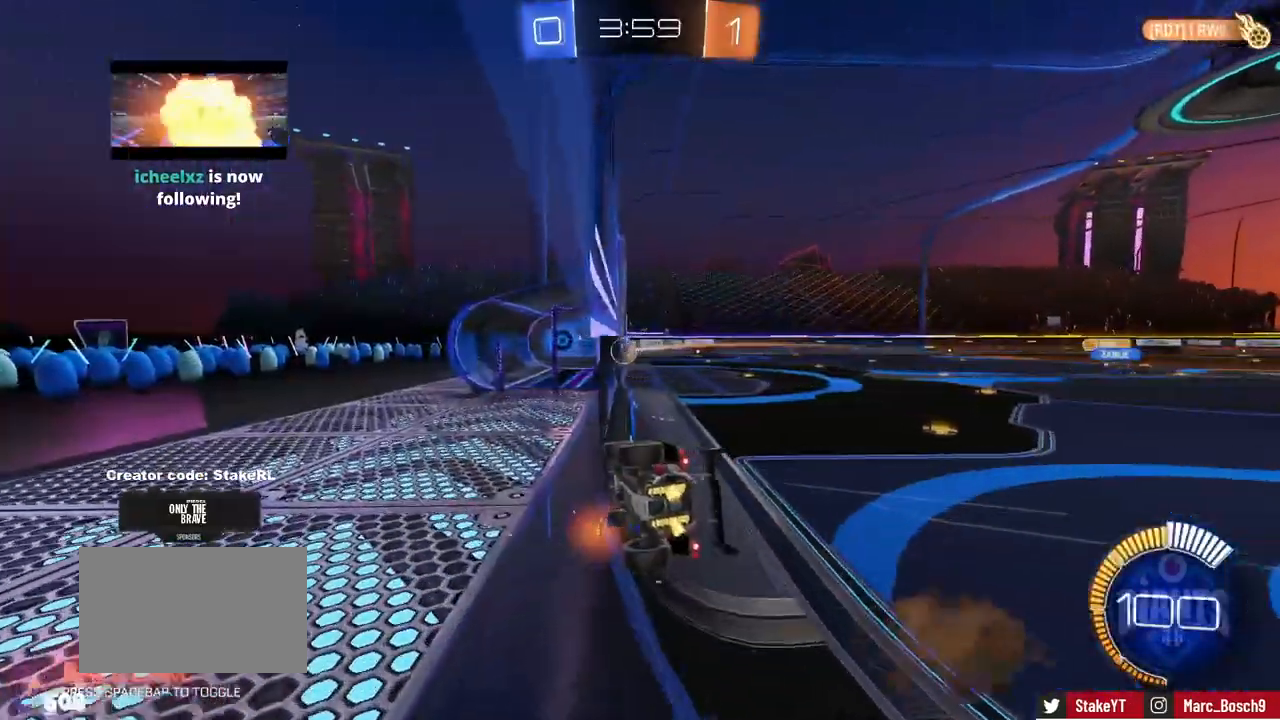
{"keys": [], "mouse": [], "events": [[17, "mouse_right", "up"], [167, "w", "up"]]}
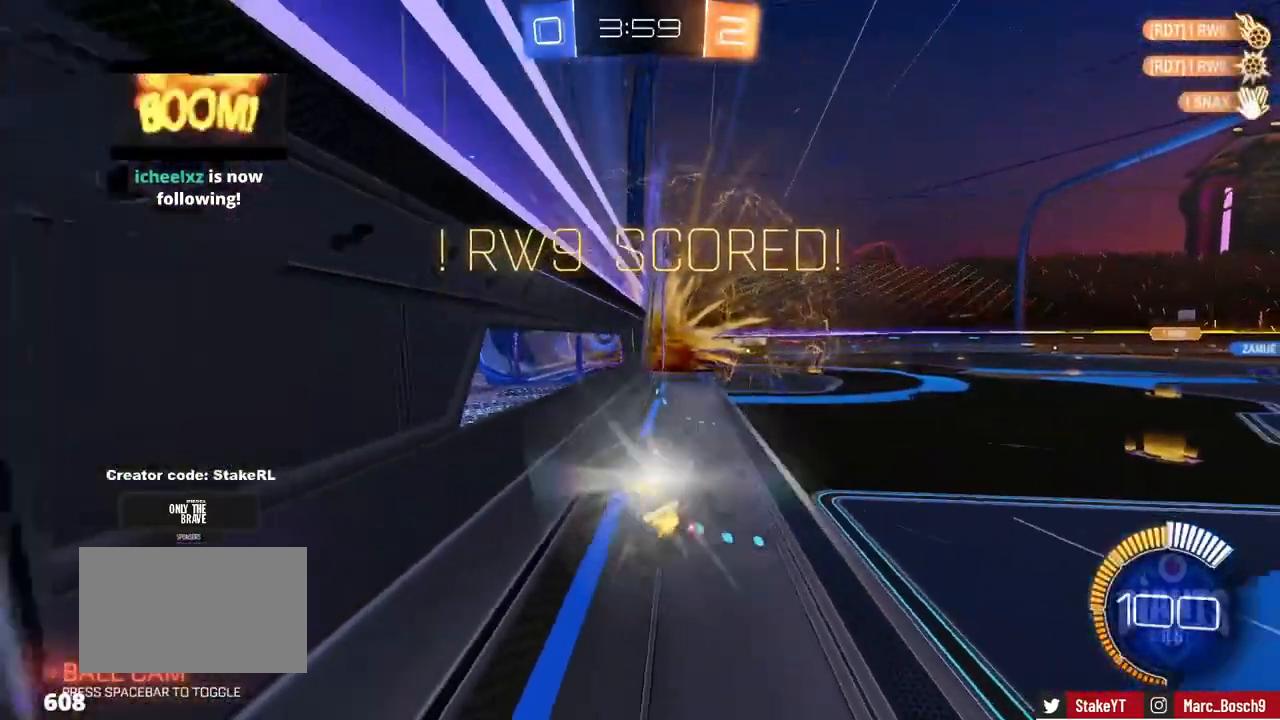
{"keys": ["d", "s", "shift"], "mouse": ["right"], "events": [[183, "s", "down"], [234, "d", "down"], [267, "shift", "down"], [317, "mouse_right", "down"], [417, "mouse_right", "up"], [500, "mouse_right", "down"]]}
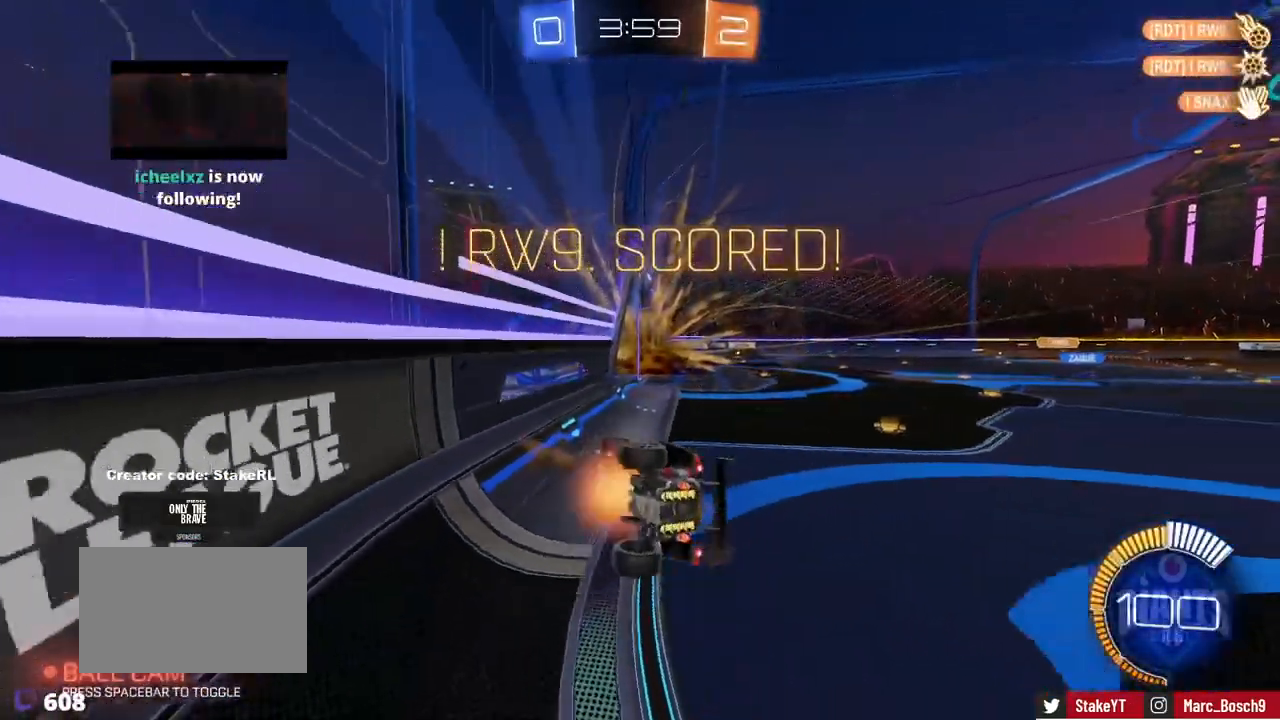
{"keys": ["d", "shift", "w"], "mouse": [], "events": [[50, "s", "up"], [184, "w", "down"], [201, "mouse_right", "up"]]}
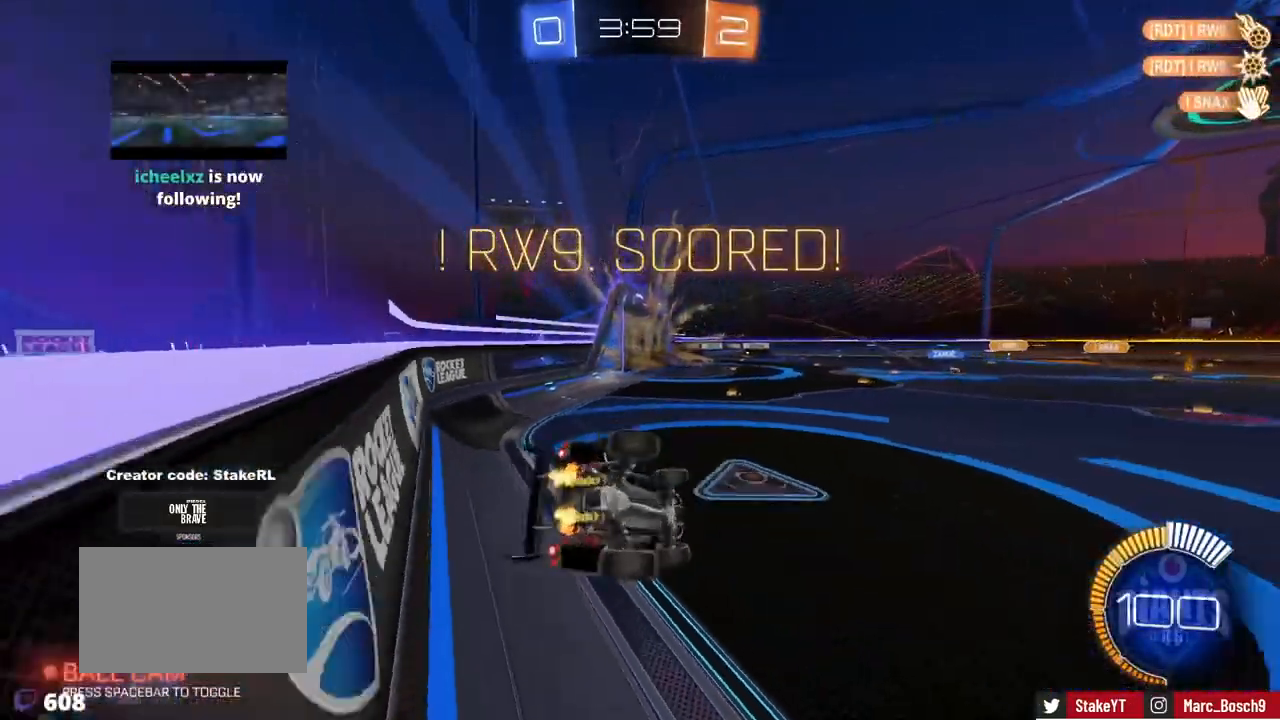
{"keys": ["a", "w"], "mouse": ["left"], "events": [[117, "shift", "up"], [300, "d", "up"], [350, "a", "down"], [450, "mouse_left", "down"]]}
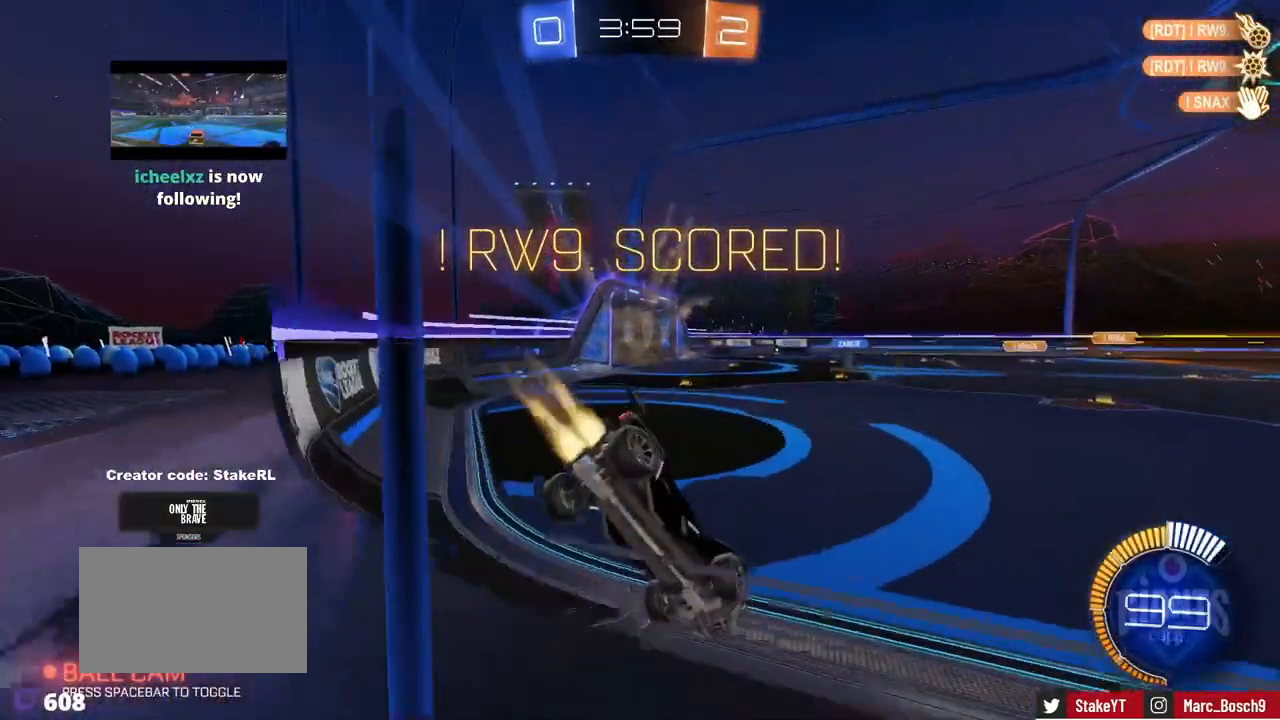
{"keys": ["a", "shift", "w"], "mouse": ["left", "right"], "events": [[317, "a", "up"], [317, "mouse_right", "down"], [418, "a", "down"], [418, "mouse_right", "up"], [418, "shift", "down"], [468, "mouse_right", "down"]]}
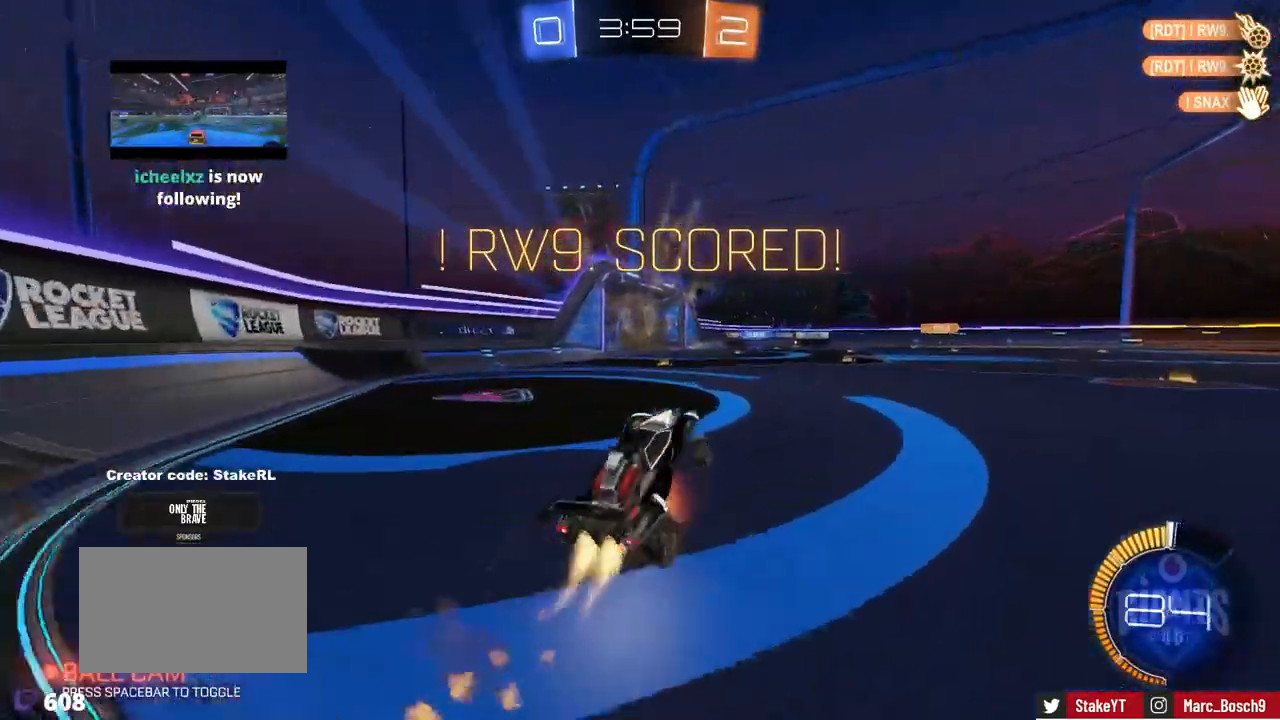
{"keys": ["a", "s", "shift"], "mouse": ["left"], "events": [[17, "w", "up"], [50, "s", "down"], [200, "mouse_right", "up"]]}
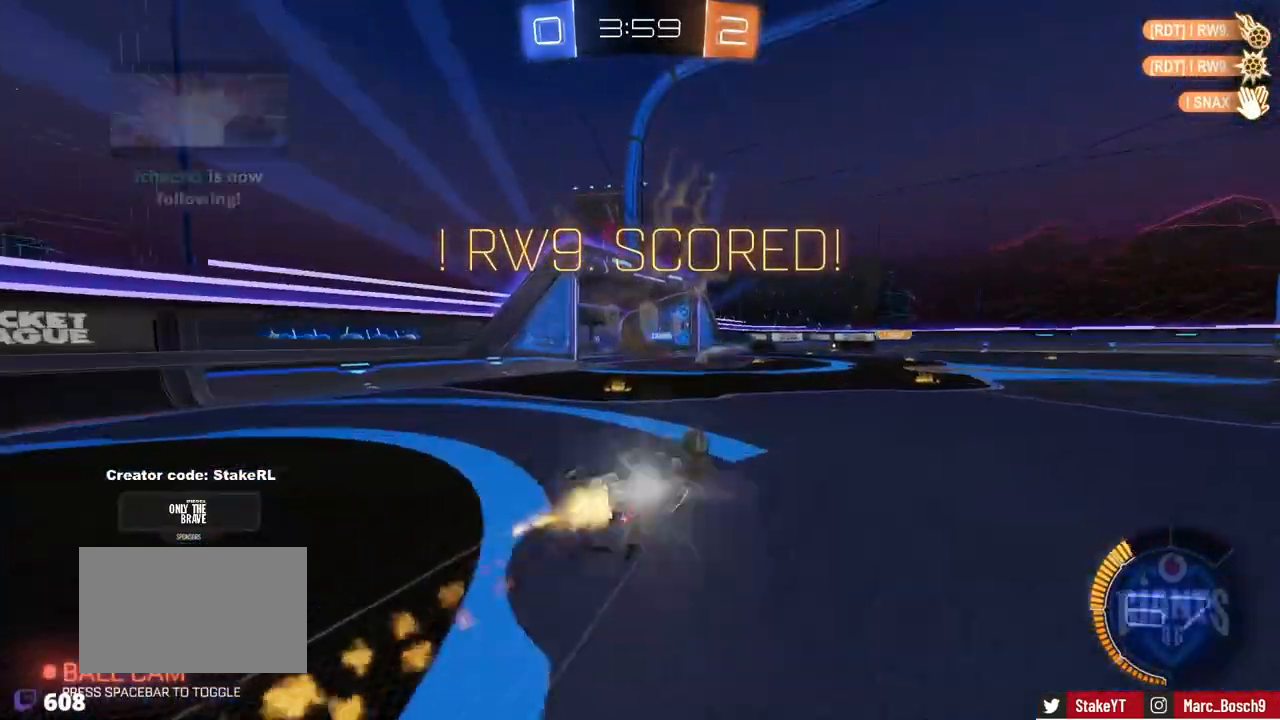
{"keys": [], "mouse": [], "events": [[67, "mouse_left", "up"], [217, "s", "up"], [217, "shift", "up"], [251, "a", "up"]]}
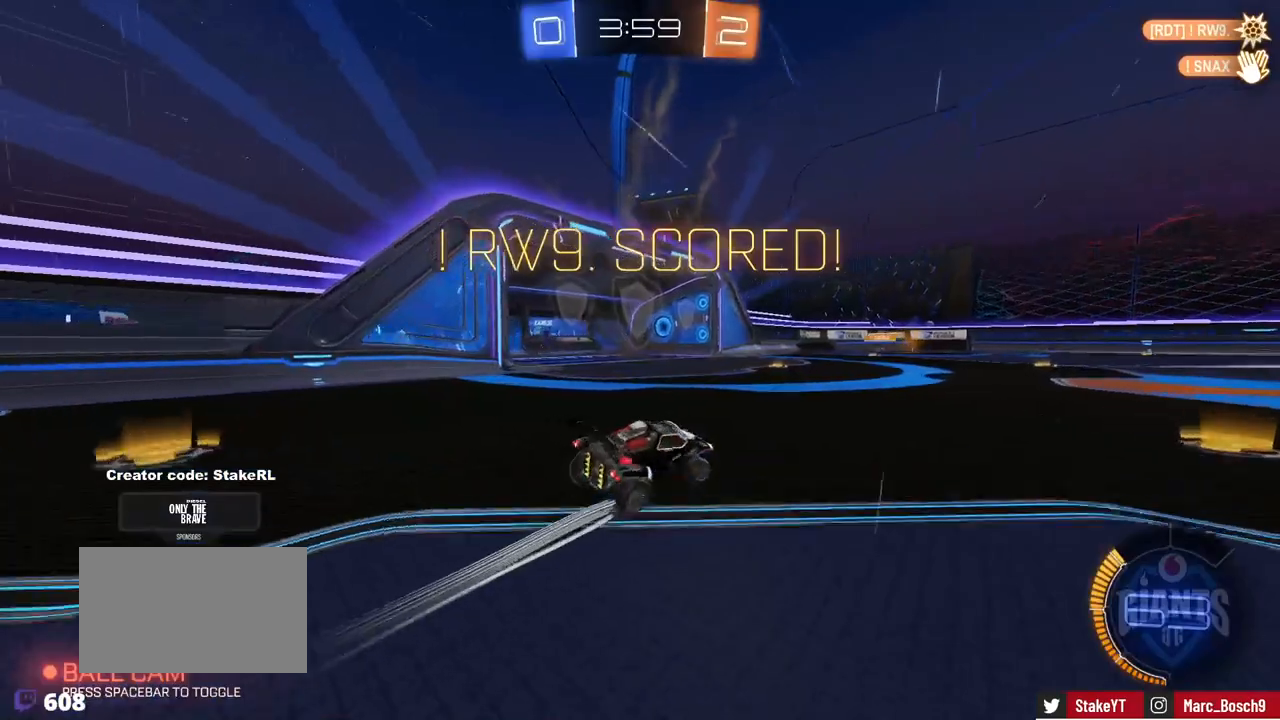
{"keys": [], "mouse": [], "events": [[234, "mouse_right", "down"], [367, "mouse_right", "up"]]}
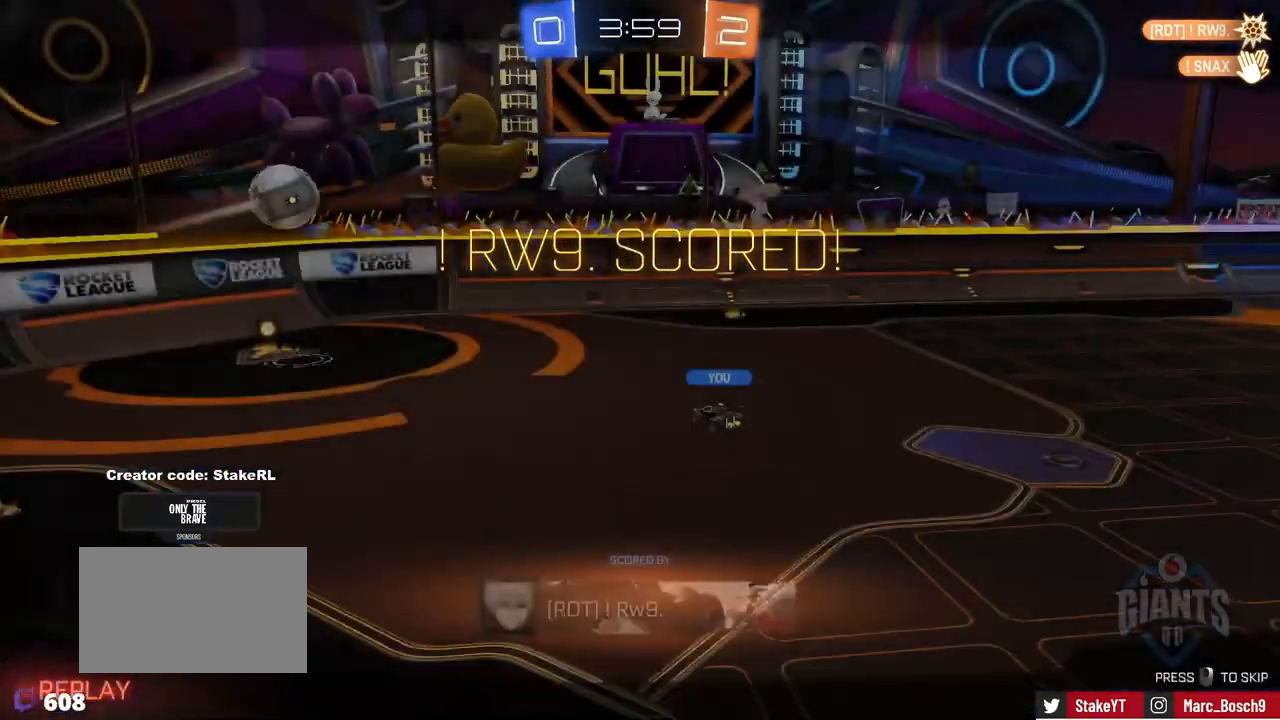
{"keys": [], "mouse": [], "events": []}
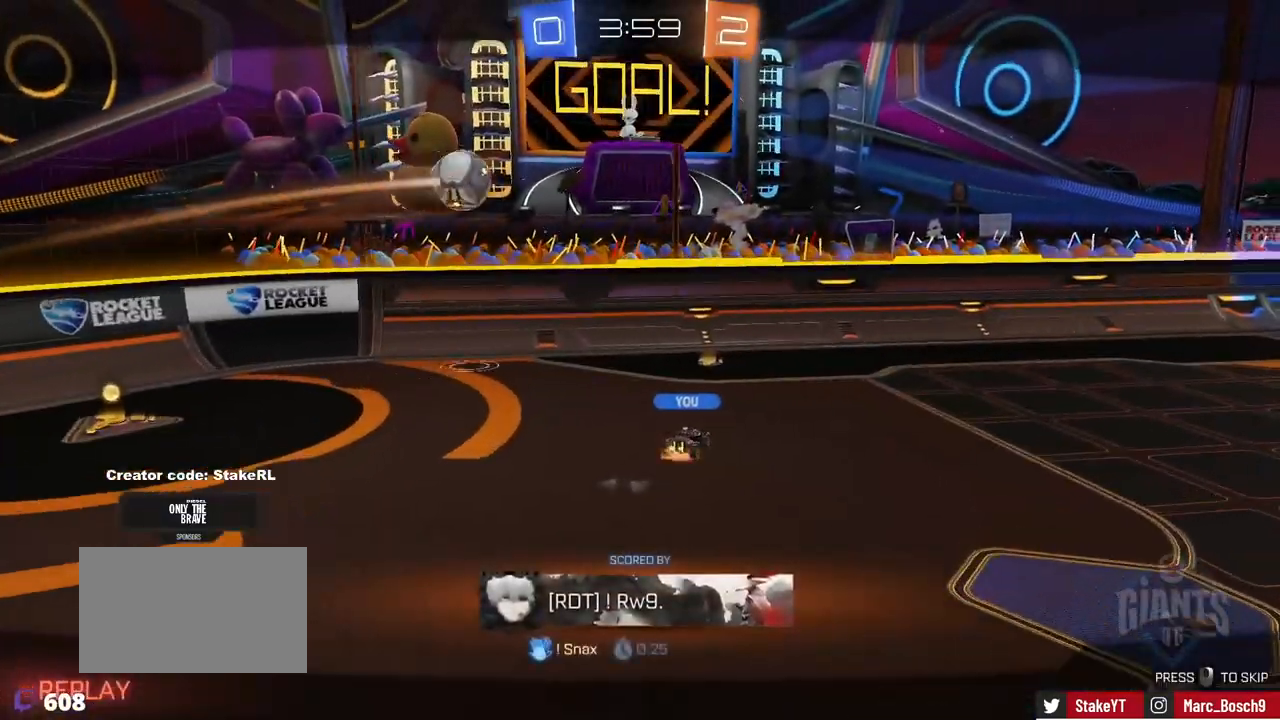
{"keys": [], "mouse": [], "events": []}
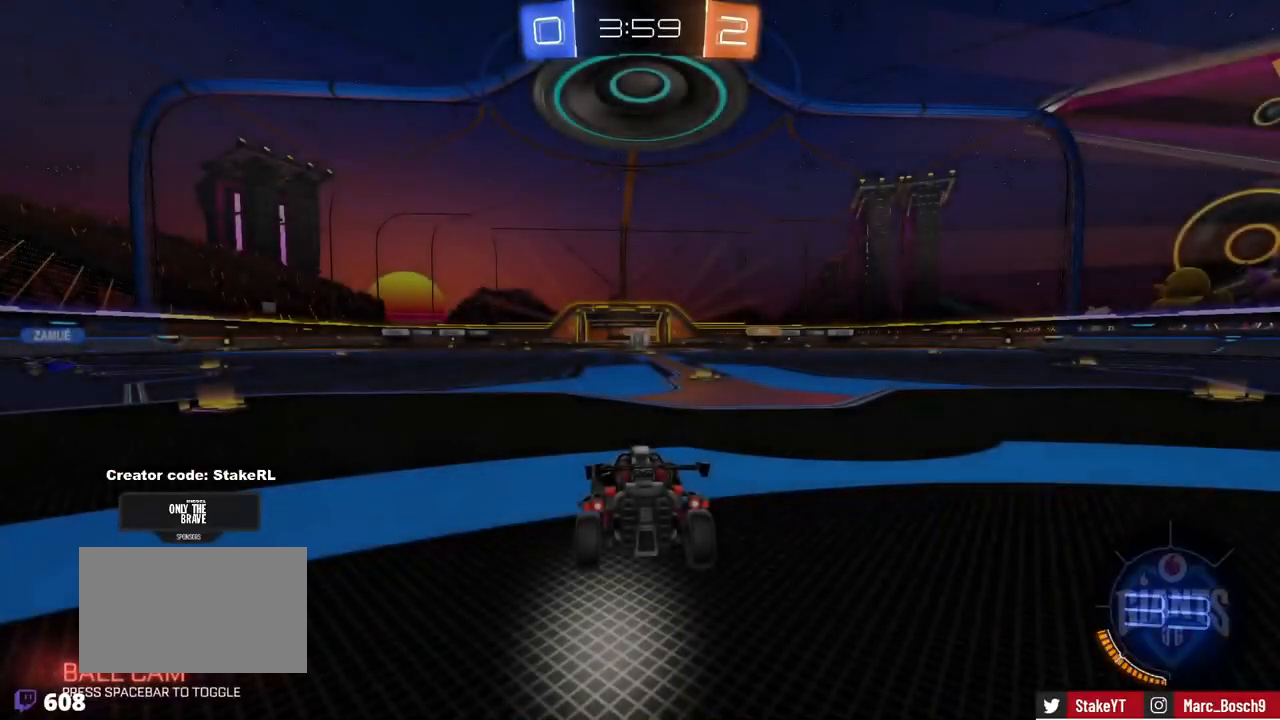
{"keys": ["tab"], "mouse": [], "events": [[234, "tab", "down"], [367, "space", "down"], [501, "space", "up"]]}
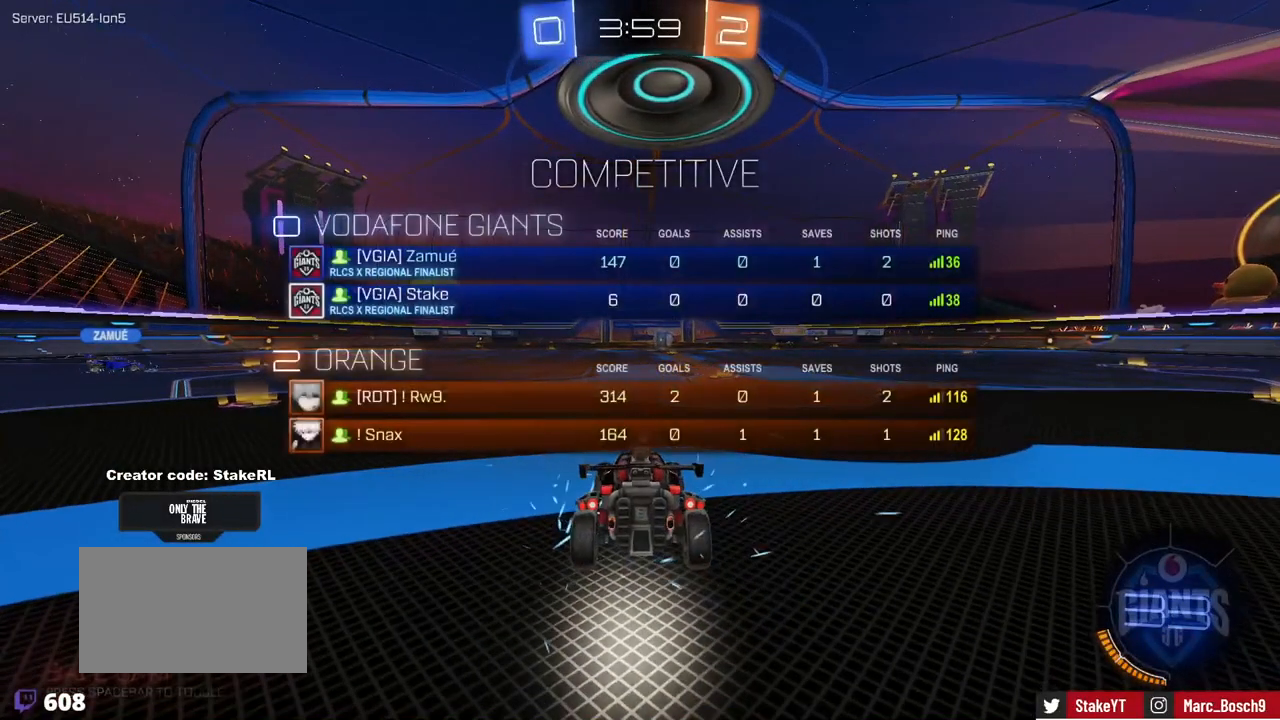
{"keys": [], "mouse": [], "events": [[50, "tab", "up"]]}
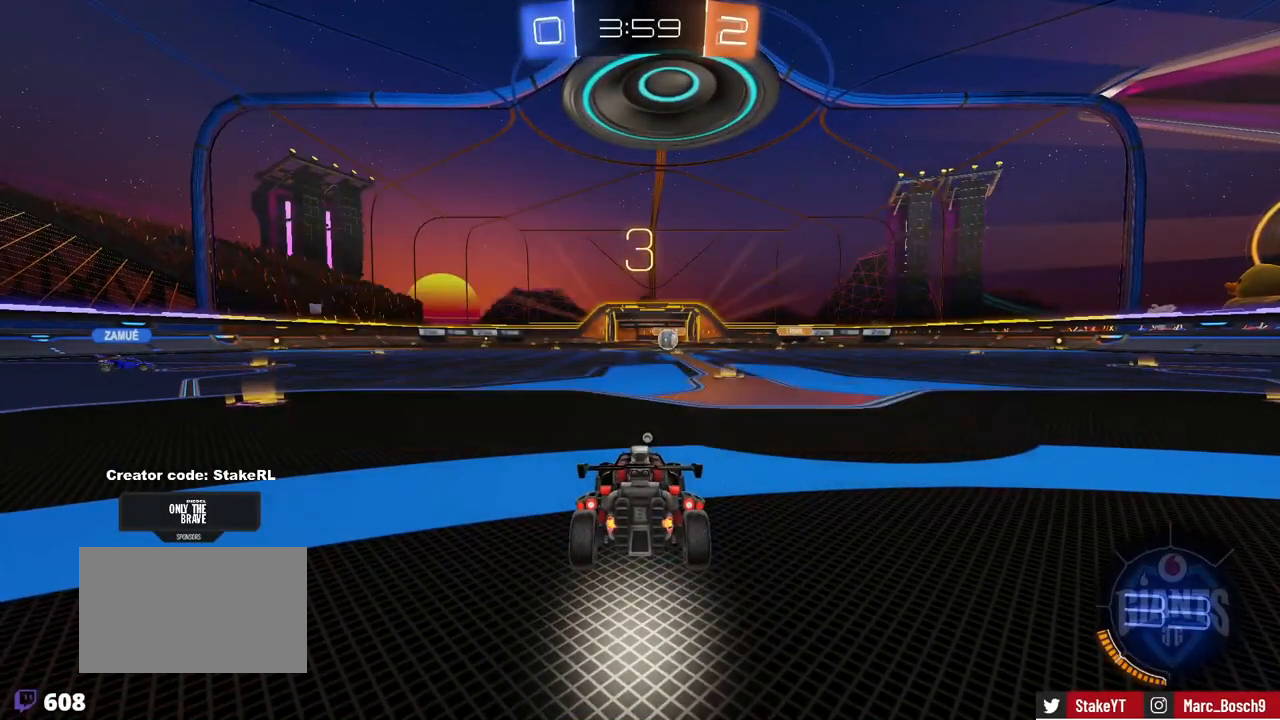
{"keys": ["tab"], "mouse": [], "events": [[401, "tab", "down"]]}
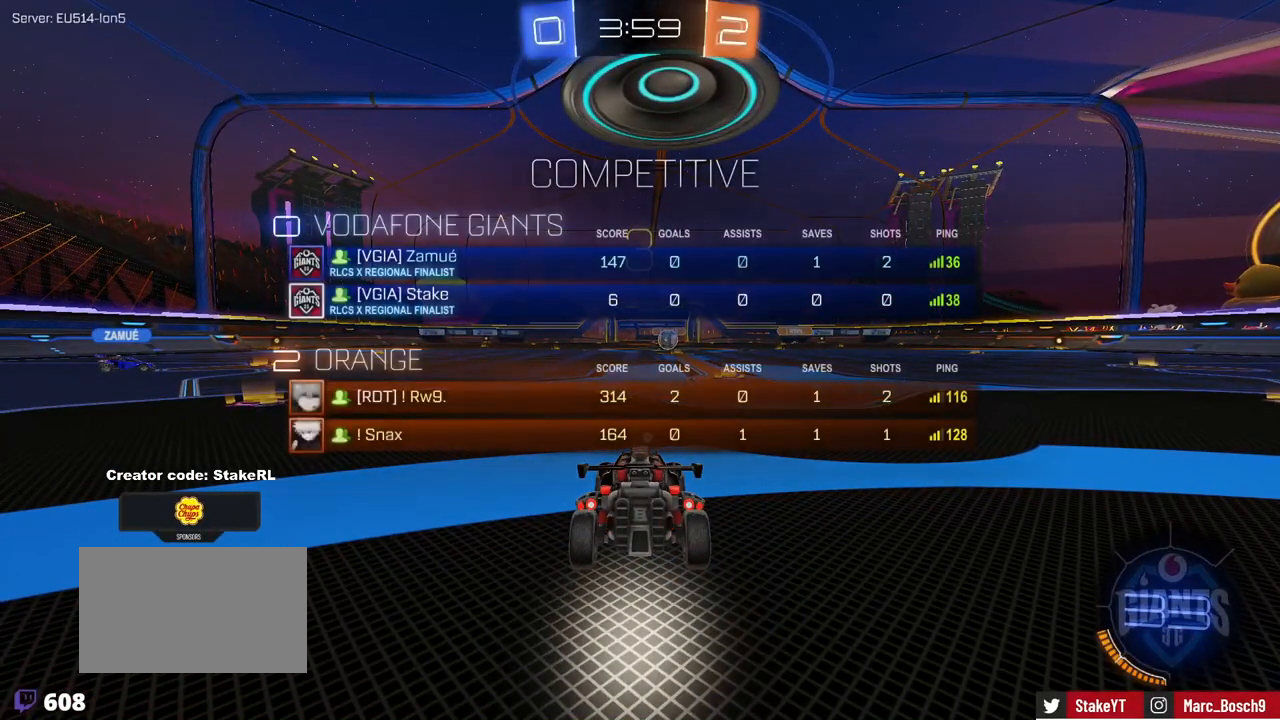
{"keys": ["tab"], "mouse": [], "events": []}
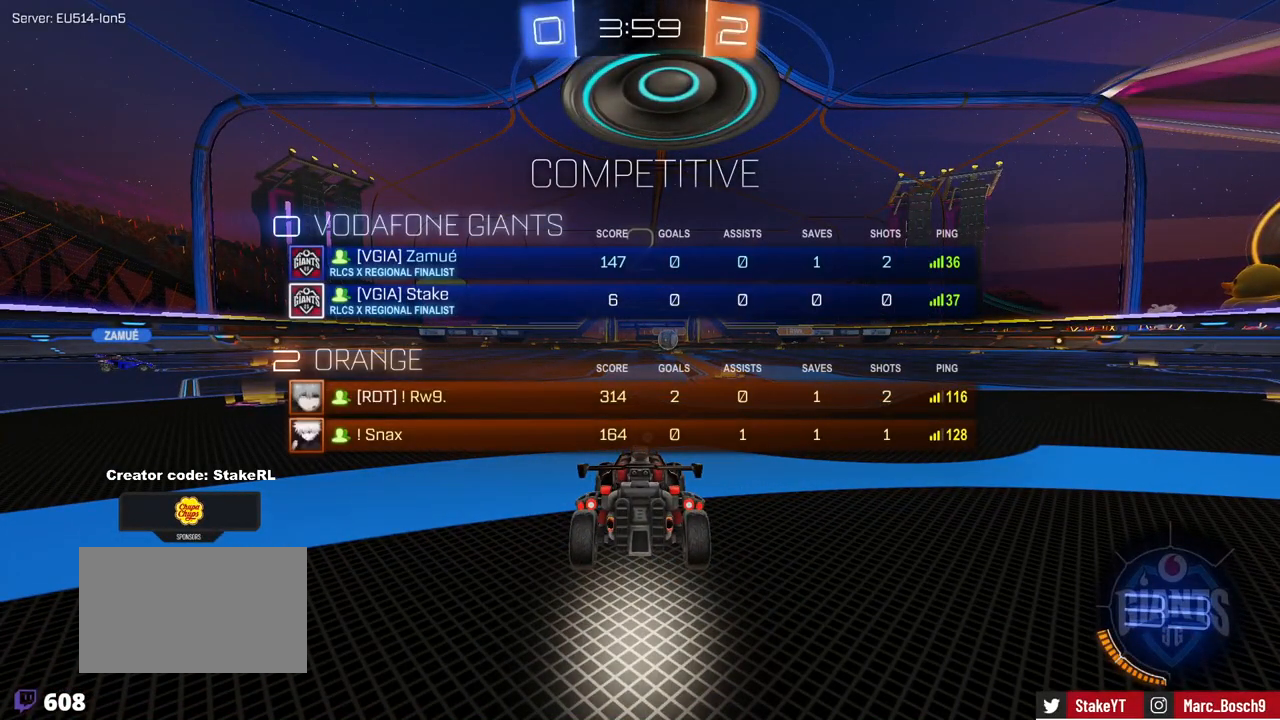
{"keys": ["tab"], "mouse": [], "events": []}
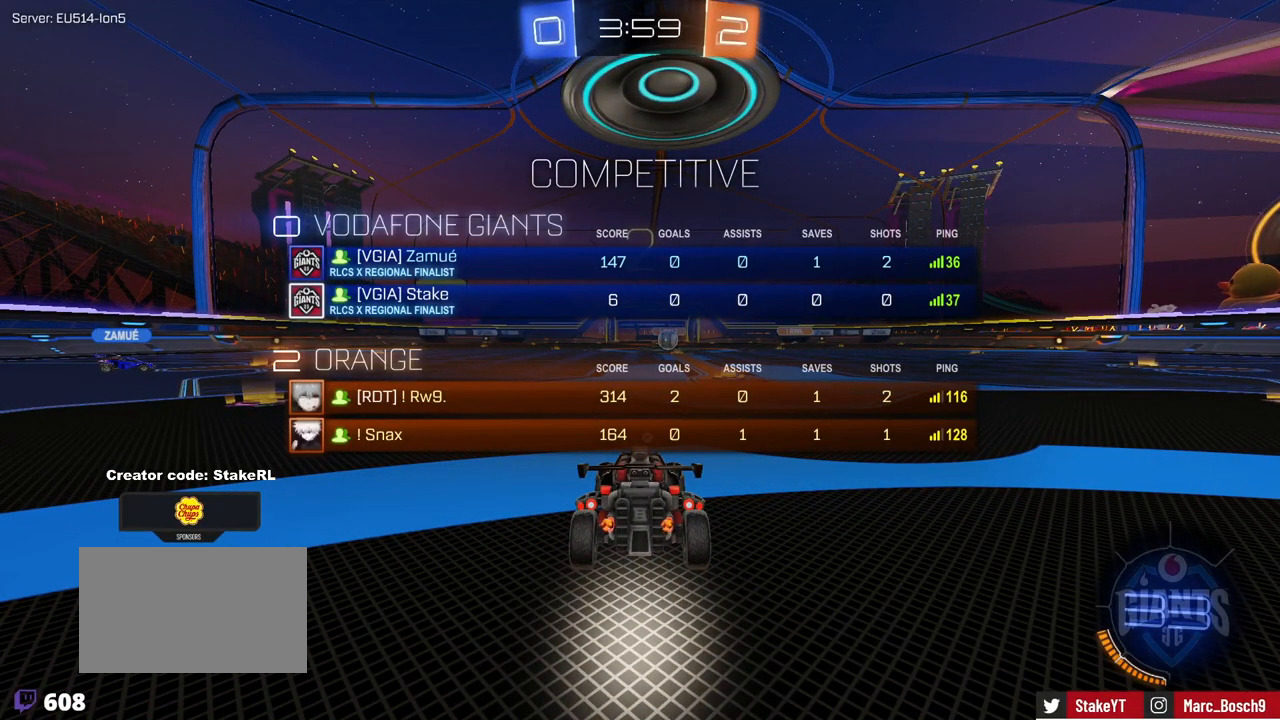
{"keys": ["w"], "mouse": [], "events": [[217, "w", "down"], [250, "tab", "up"]]}
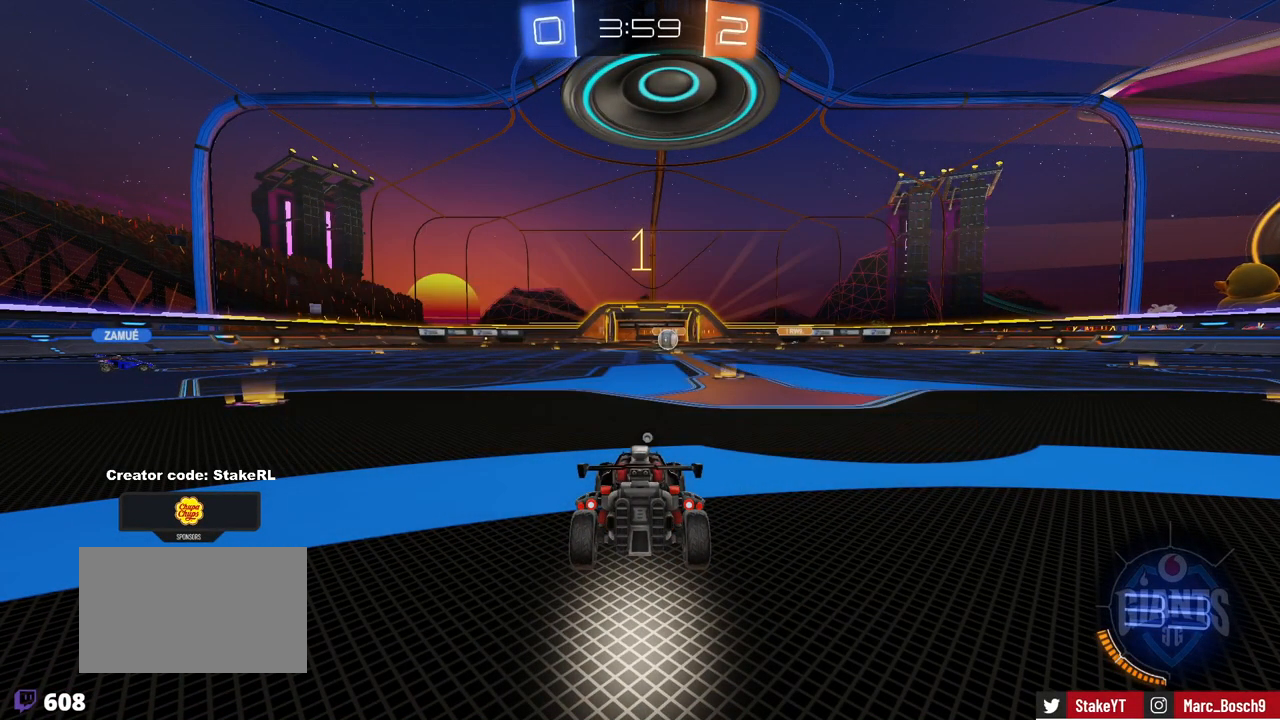
{"keys": ["w"], "mouse": [], "events": []}